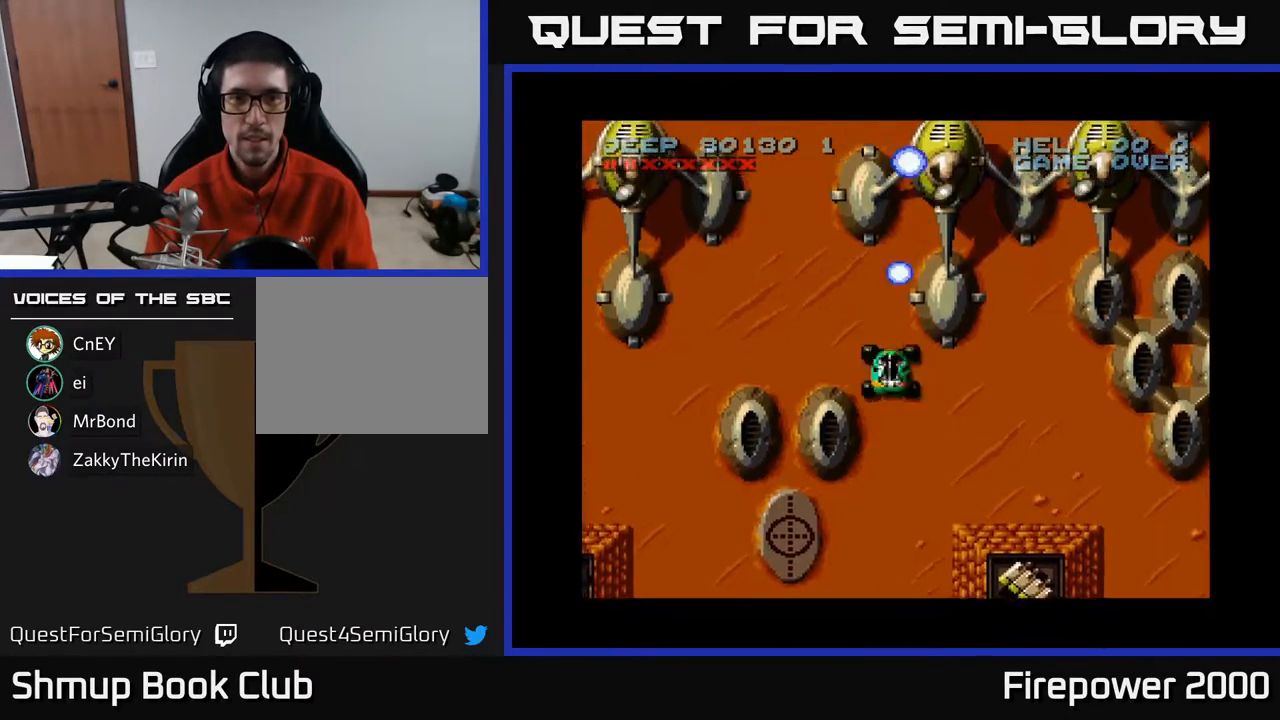
Gameplay with a controller (Xbox layout); each line is a JSON object with the inputs held at the frame after it. "events" lists button and stick changes between this image and that frame as [ms after this image, input, new state], when the widget could be followed in between. Not read: left_stick right_stick.
{"buttons": ["X", "DPAD_UP"], "events": [[150, "DPAD_UP", "down"], [283, "DPAD_RIGHT", "up"], [367, "DPAD_LEFT", "down"], [467, "DPAD_LEFT", "up"]]}
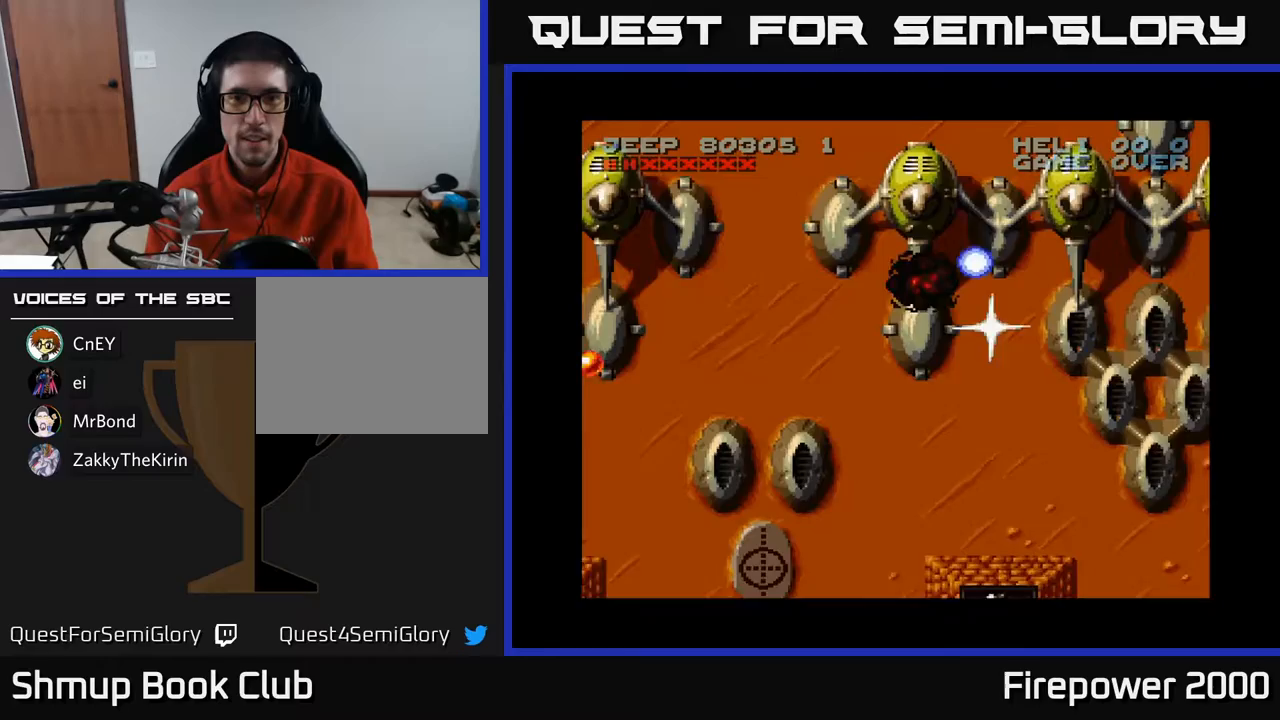
{"buttons": ["X", "DPAD_UP", "DPAD_LEFT"], "events": [[167, "DPAD_LEFT", "down"], [267, "DPAD_LEFT", "up"], [417, "X", "up"], [450, "DPAD_LEFT", "down"], [467, "X", "down"]]}
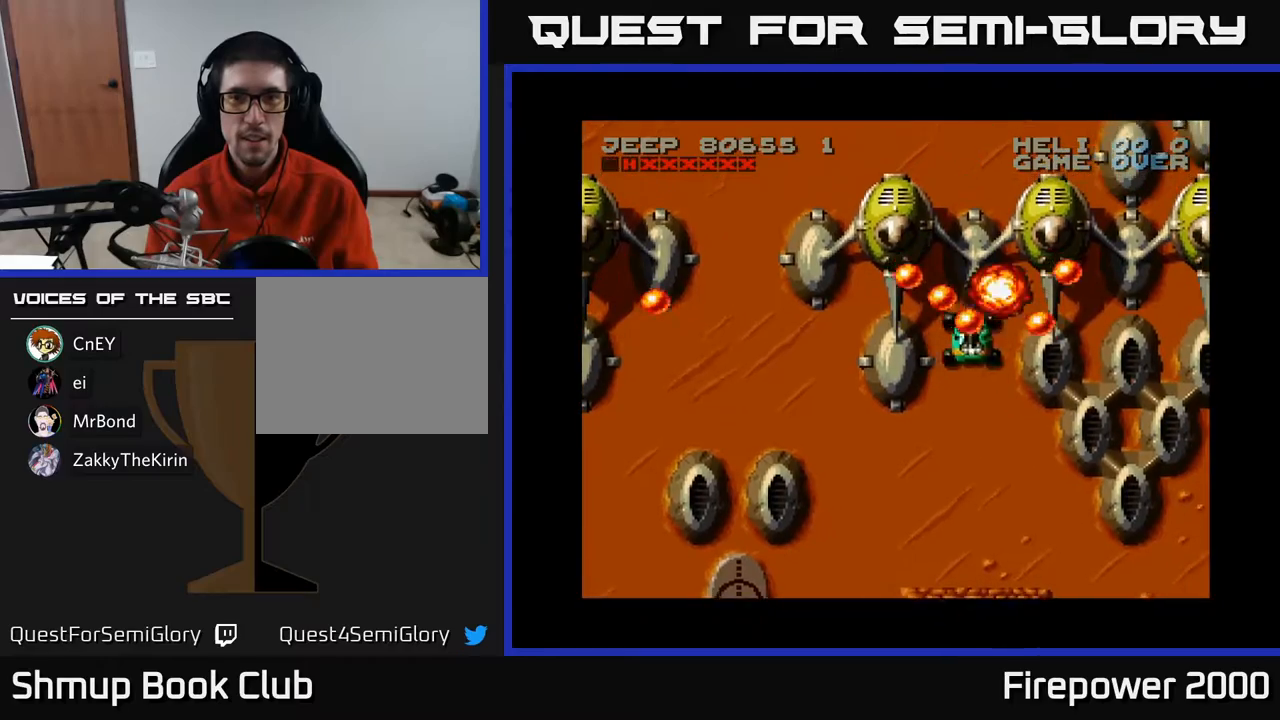
{"buttons": ["X", "DPAD_UP"], "events": [[133, "DPAD_LEFT", "up"], [283, "DPAD_UP", "up"], [483, "DPAD_UP", "down"]]}
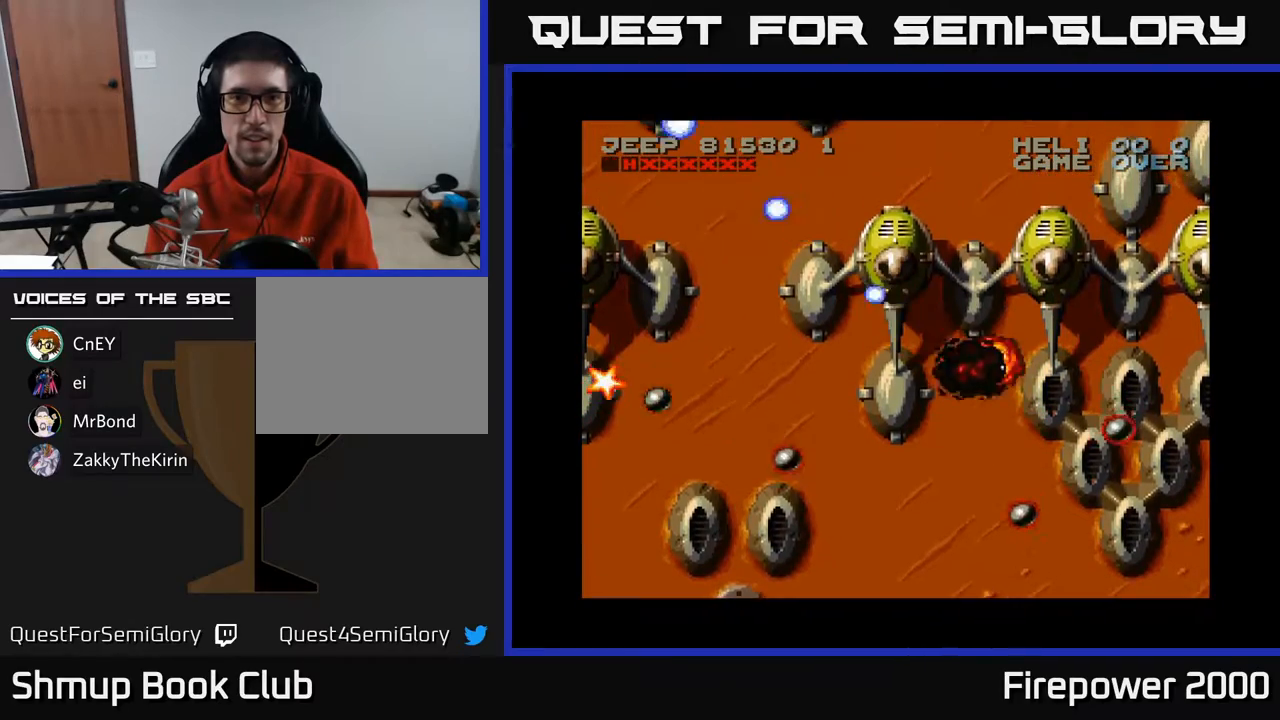
{"buttons": ["X"], "events": [[67, "DPAD_RIGHT", "down"], [150, "DPAD_RIGHT", "up"], [200, "DPAD_LEFT", "down"], [283, "DPAD_UP", "up"], [350, "DPAD_LEFT", "up"]]}
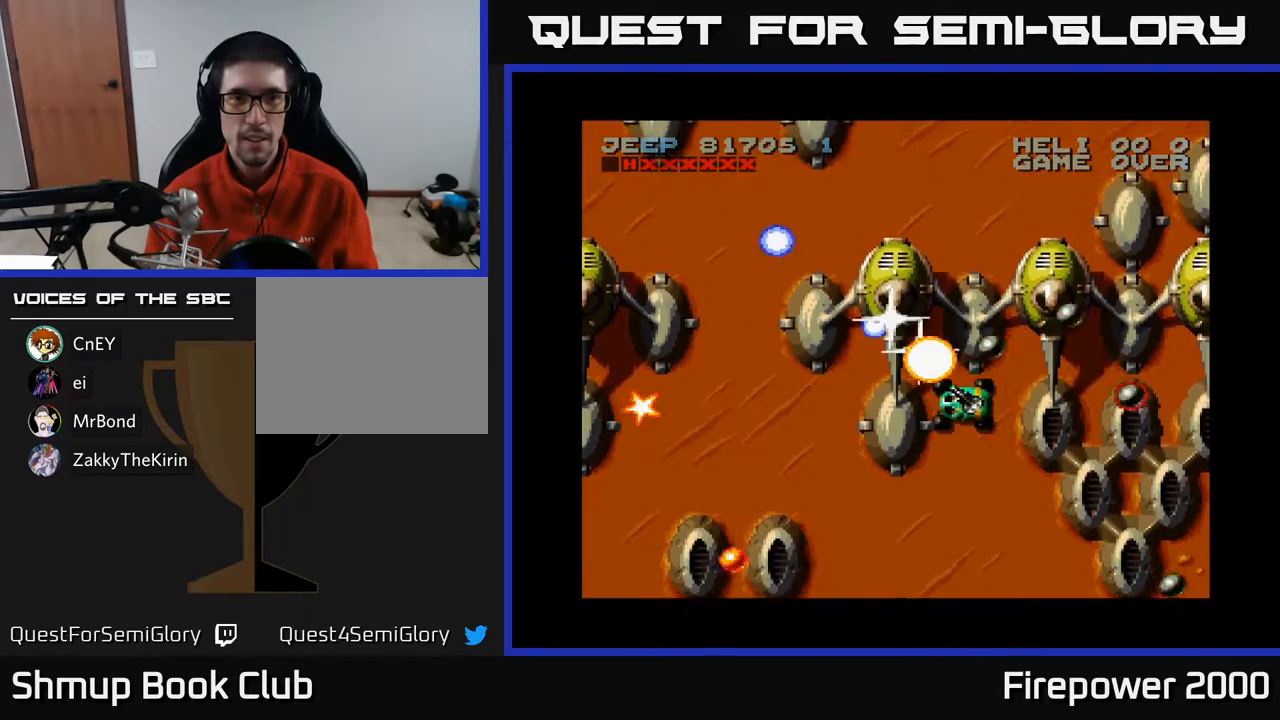
{"buttons": ["X", "DPAD_UP"], "events": [[33, "DPAD_RIGHT", "down"], [83, "DPAD_RIGHT", "up"], [83, "DPAD_UP", "down"], [167, "DPAD_LEFT", "down"], [333, "DPAD_LEFT", "up"], [400, "DPAD_RIGHT", "down"], [500, "DPAD_RIGHT", "up"]]}
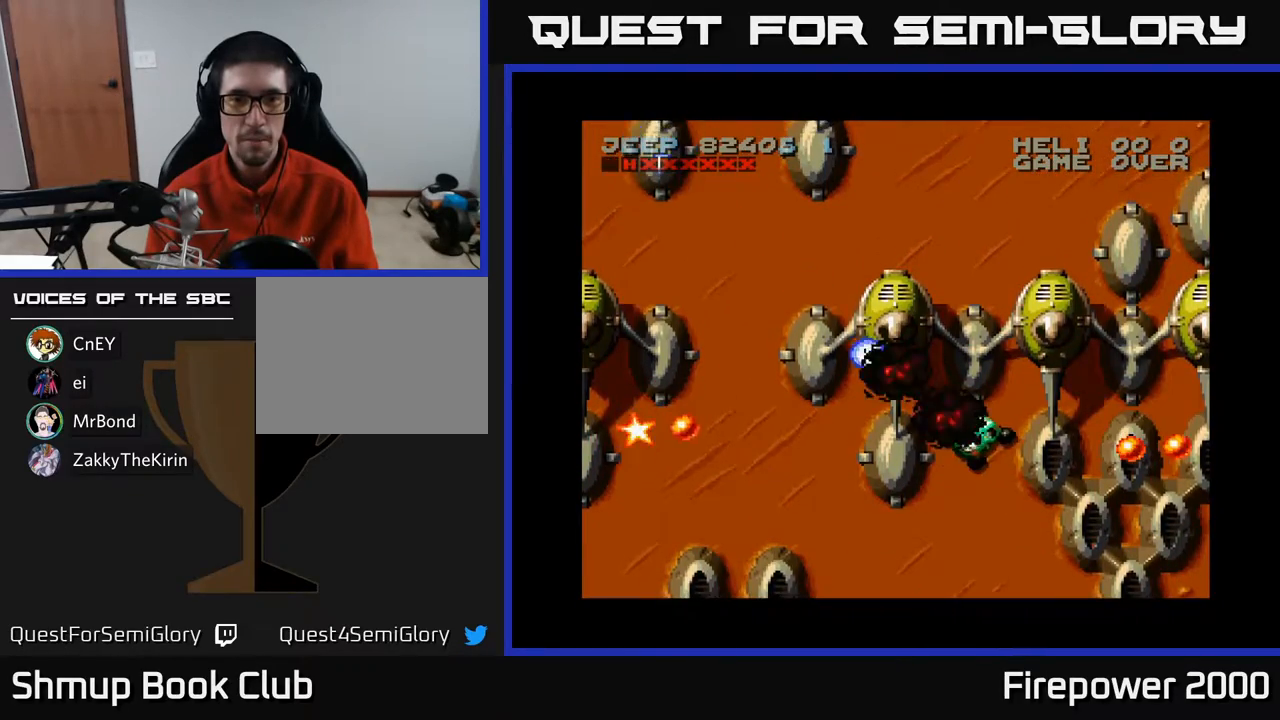
{"buttons": ["X", "DPAD_UP"], "events": [[117, "DPAD_LEFT", "down"], [117, "DPAD_UP", "up"], [167, "DPAD_DOWN", "down"], [167, "DPAD_LEFT", "up"], [300, "DPAD_RIGHT", "down"], [400, "DPAD_RIGHT", "up"], [433, "DPAD_DOWN", "up"], [467, "DPAD_UP", "down"]]}
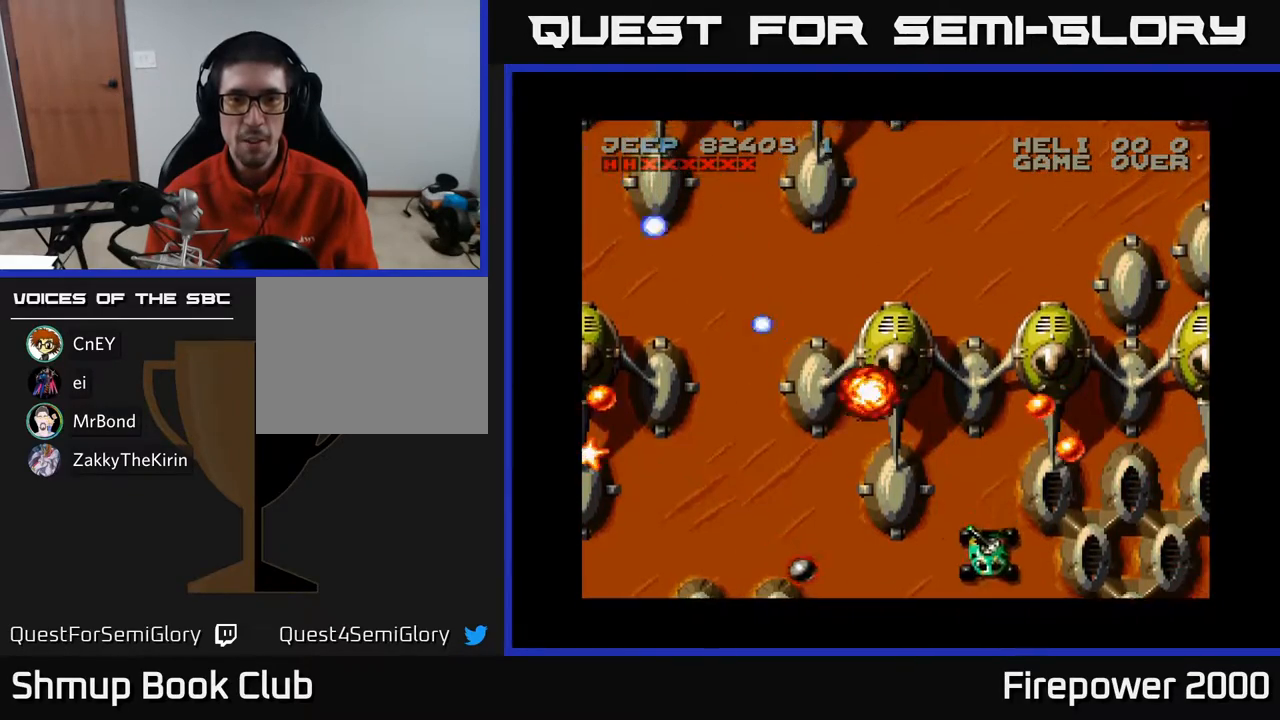
{"buttons": ["A", "X", "DPAD_UP"], "events": [[133, "A", "down"]]}
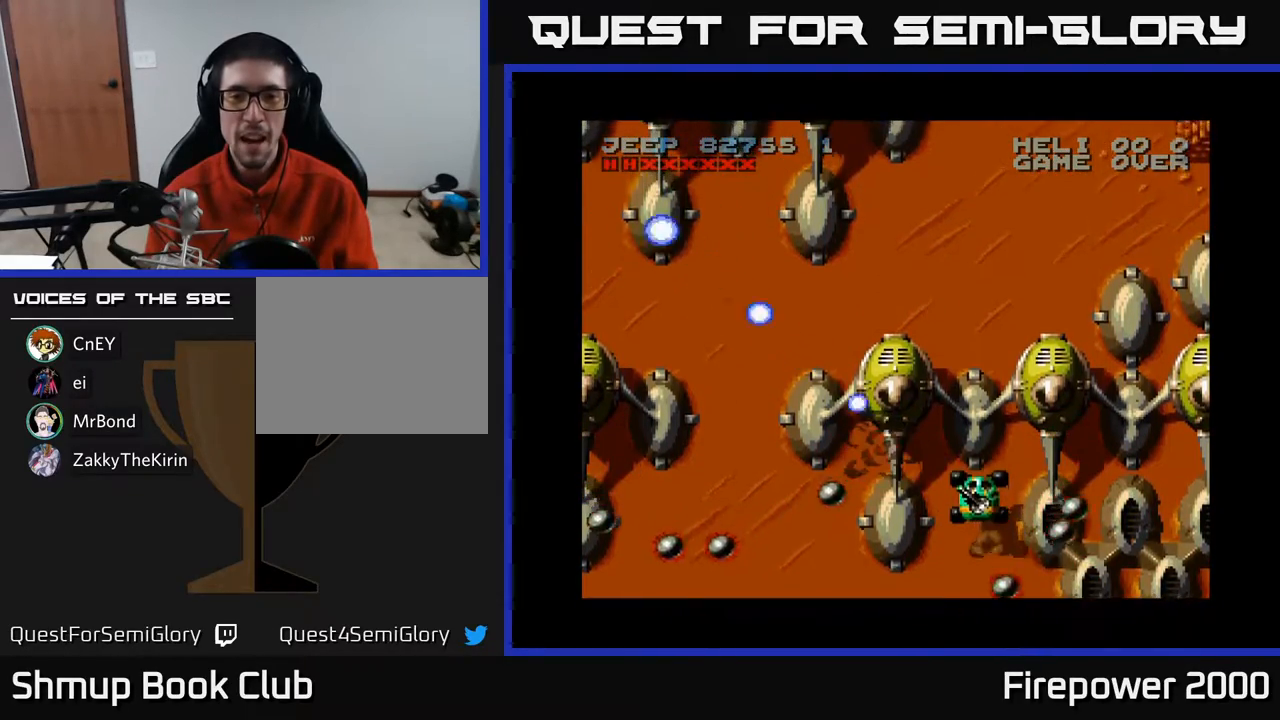
{"buttons": ["X", "DPAD_UP"], "events": [[67, "A", "up"], [133, "DPAD_LEFT", "down"], [300, "DPAD_LEFT", "up"]]}
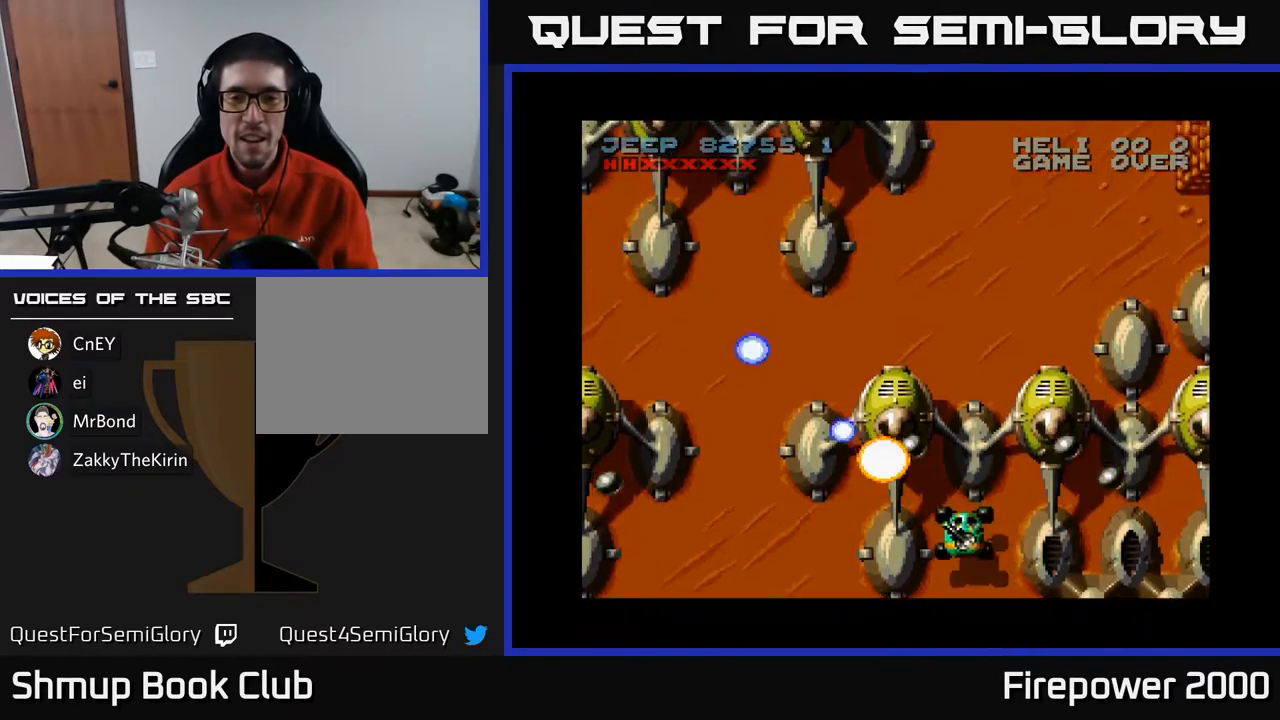
{"buttons": ["X", "DPAD_UP", "DPAD_LEFT"], "events": [[17, "A", "down"], [100, "X", "up"], [183, "X", "down"], [217, "A", "up"], [400, "DPAD_LEFT", "down"]]}
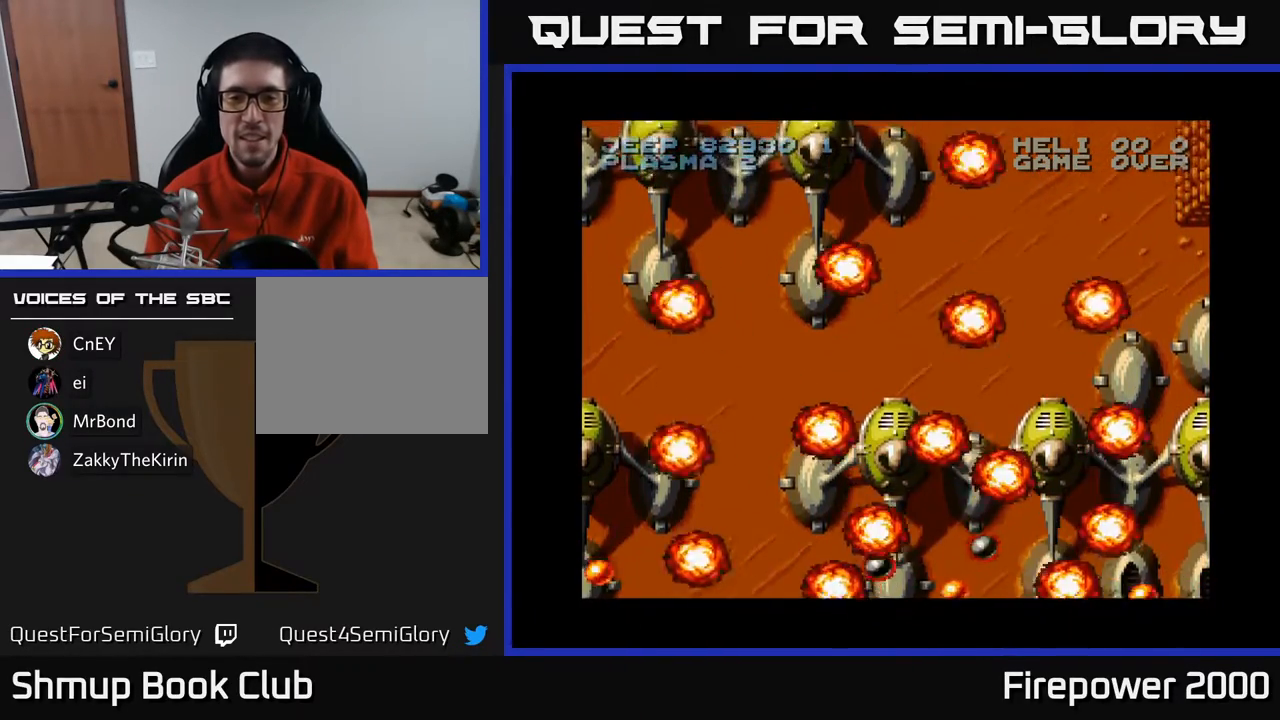
{"buttons": ["X"], "events": [[33, "DPAD_LEFT", "up"], [200, "DPAD_UP", "up"]]}
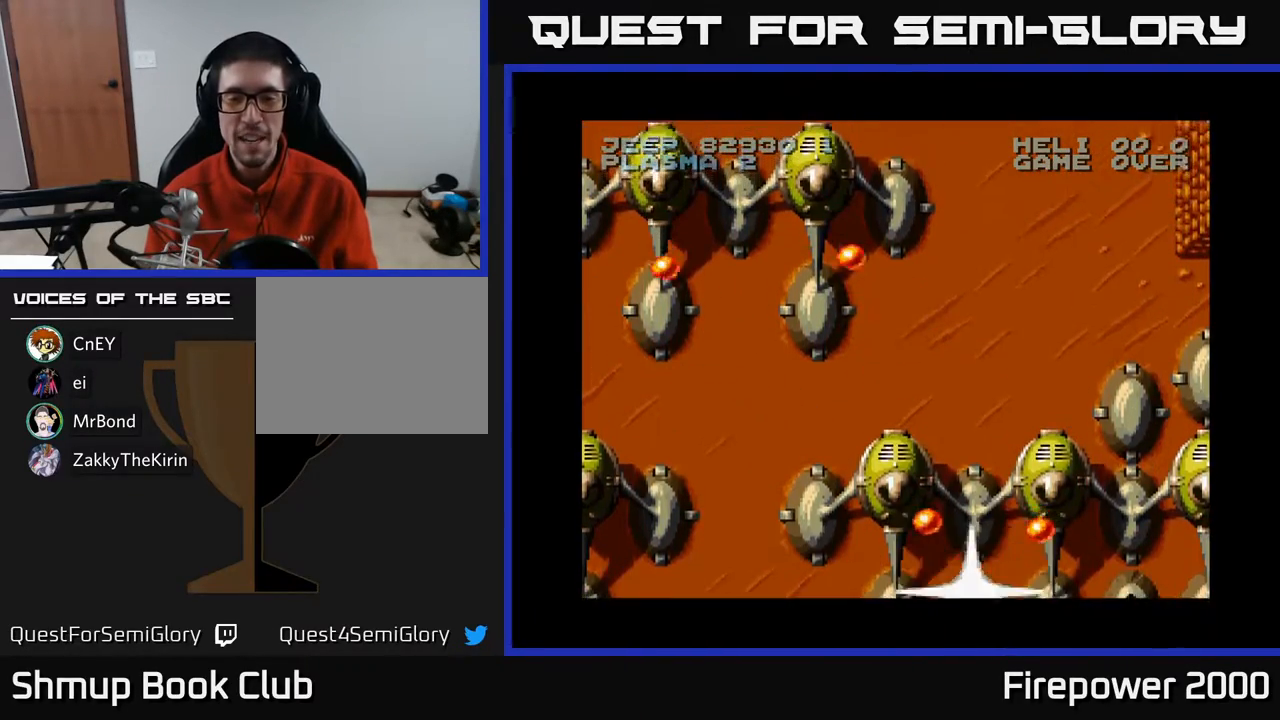
{"buttons": ["X"], "events": [[67, "DPAD_UP", "down"], [167, "DPAD_UP", "up"]]}
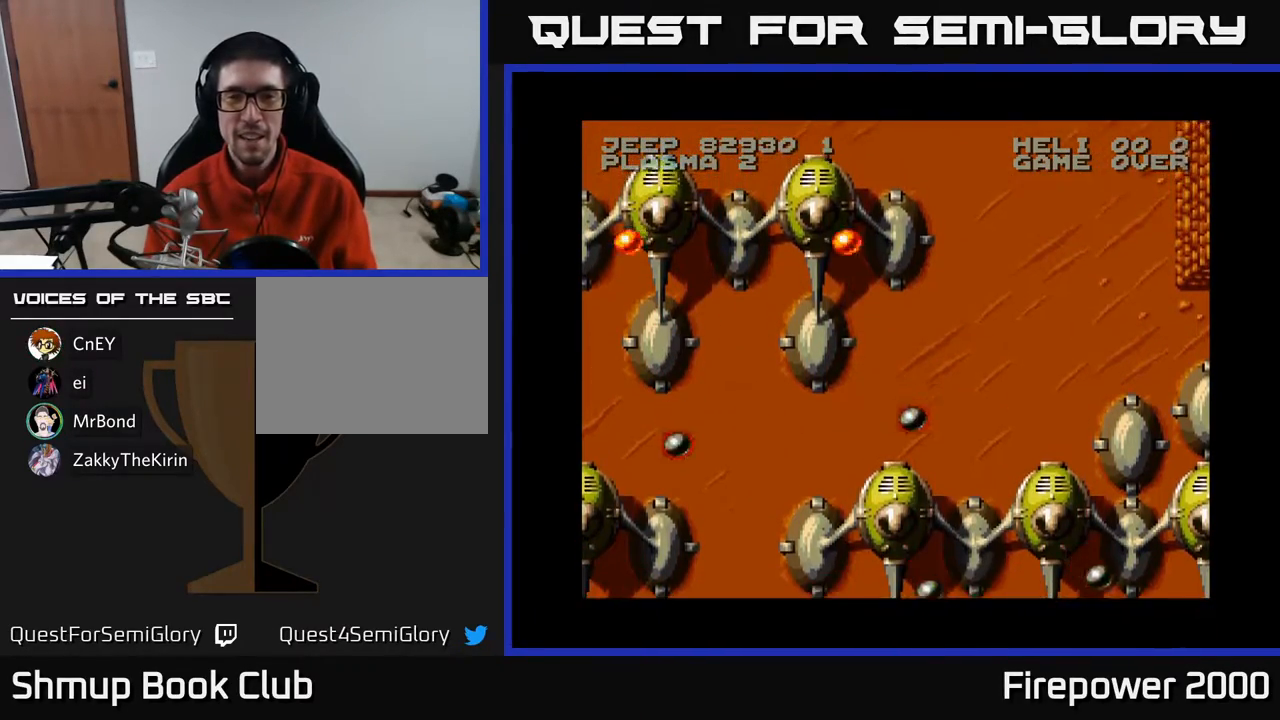
{"buttons": ["X", "DPAD_UP"], "events": [[117, "DPAD_UP", "down"]]}
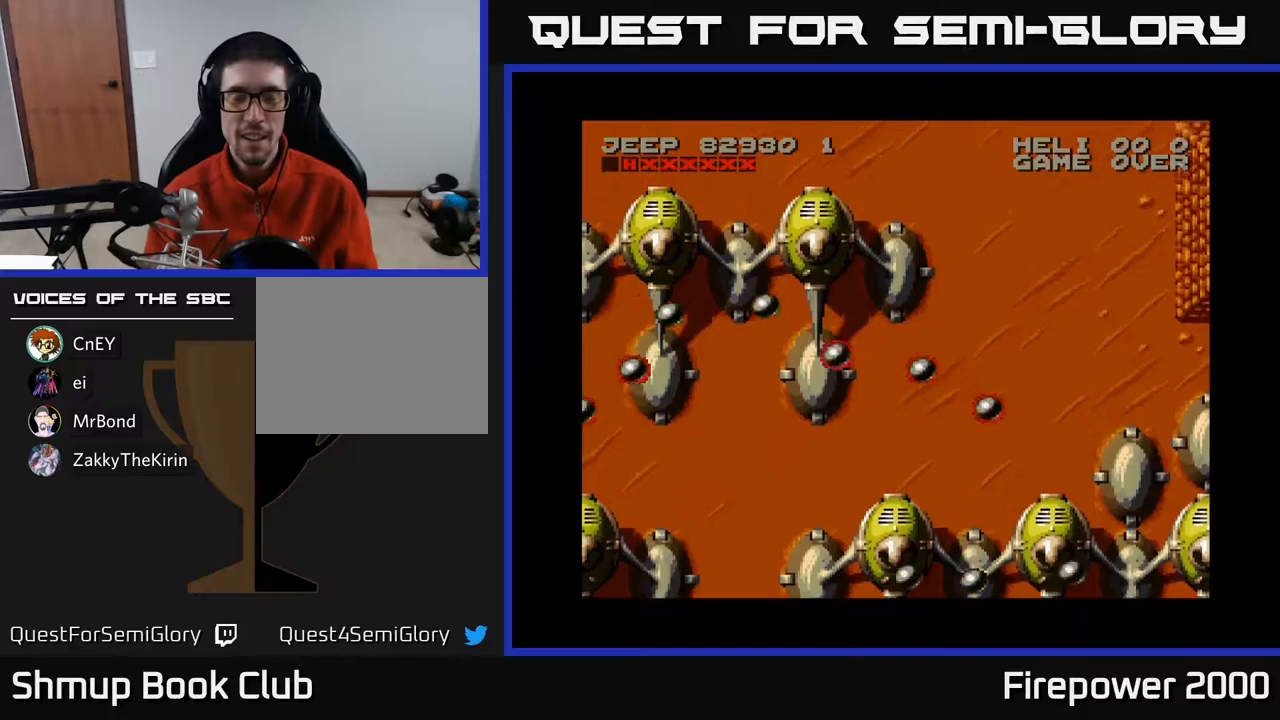
{"buttons": ["X", "DPAD_RIGHT"], "events": [[133, "DPAD_LEFT", "down"], [317, "DPAD_LEFT", "up"], [400, "DPAD_UP", "up"], [417, "DPAD_RIGHT", "down"]]}
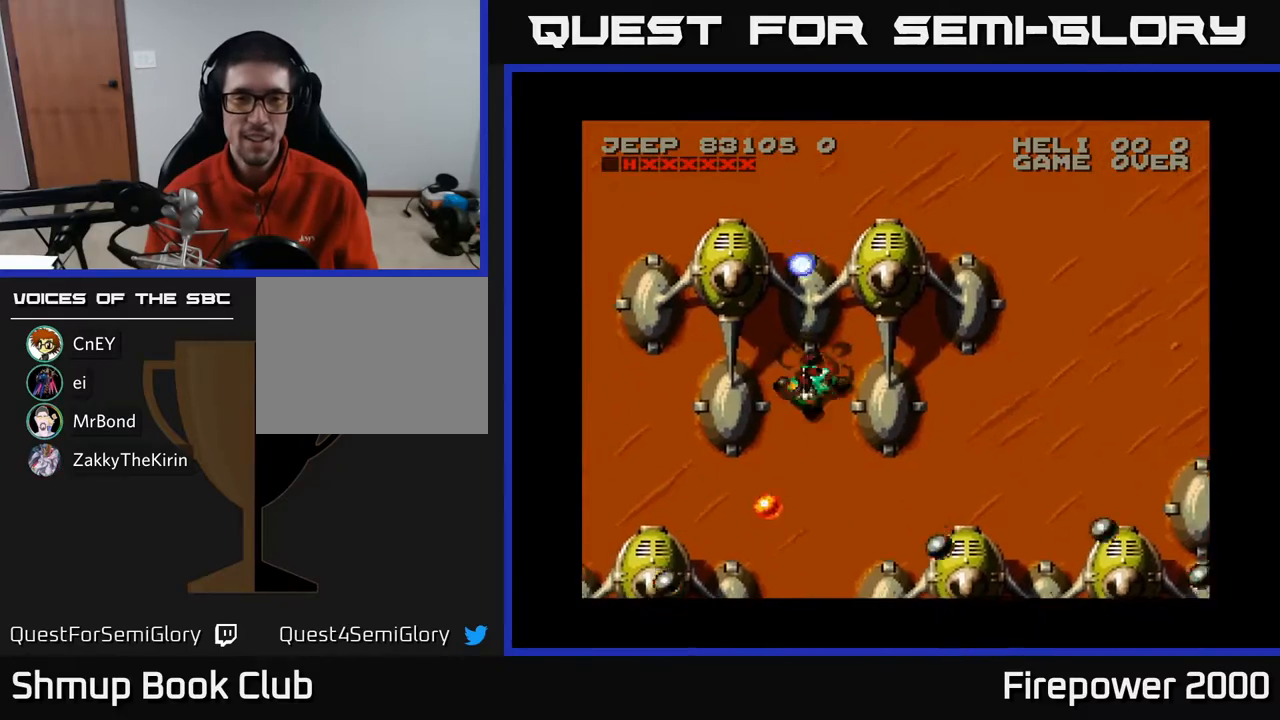
{"buttons": ["X", "DPAD_DOWN"], "events": [[50, "DPAD_RIGHT", "up"], [50, "DPAD_UP", "down"], [133, "DPAD_LEFT", "down"], [217, "DPAD_UP", "up"], [267, "DPAD_LEFT", "up"], [283, "DPAD_DOWN", "down"]]}
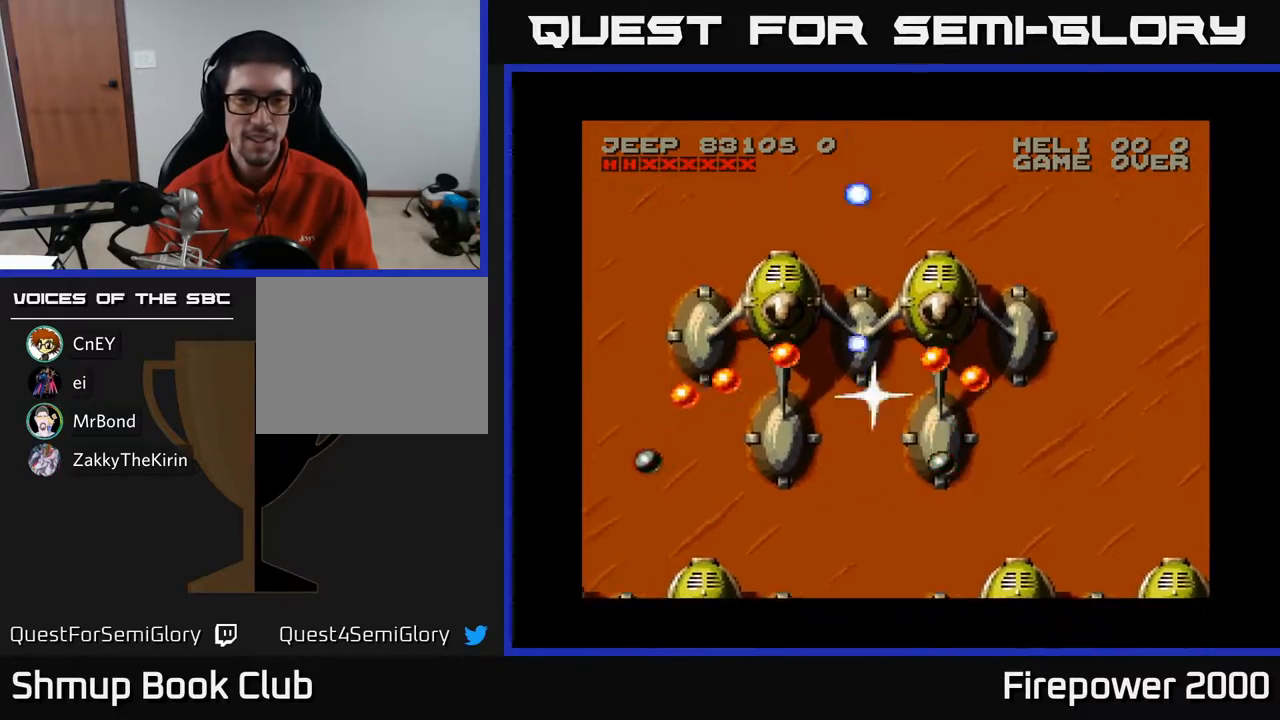
{"buttons": ["X"], "events": [[100, "DPAD_LEFT", "down"], [233, "DPAD_DOWN", "up"], [333, "DPAD_UP", "down"], [350, "DPAD_LEFT", "up"], [417, "DPAD_UP", "up"]]}
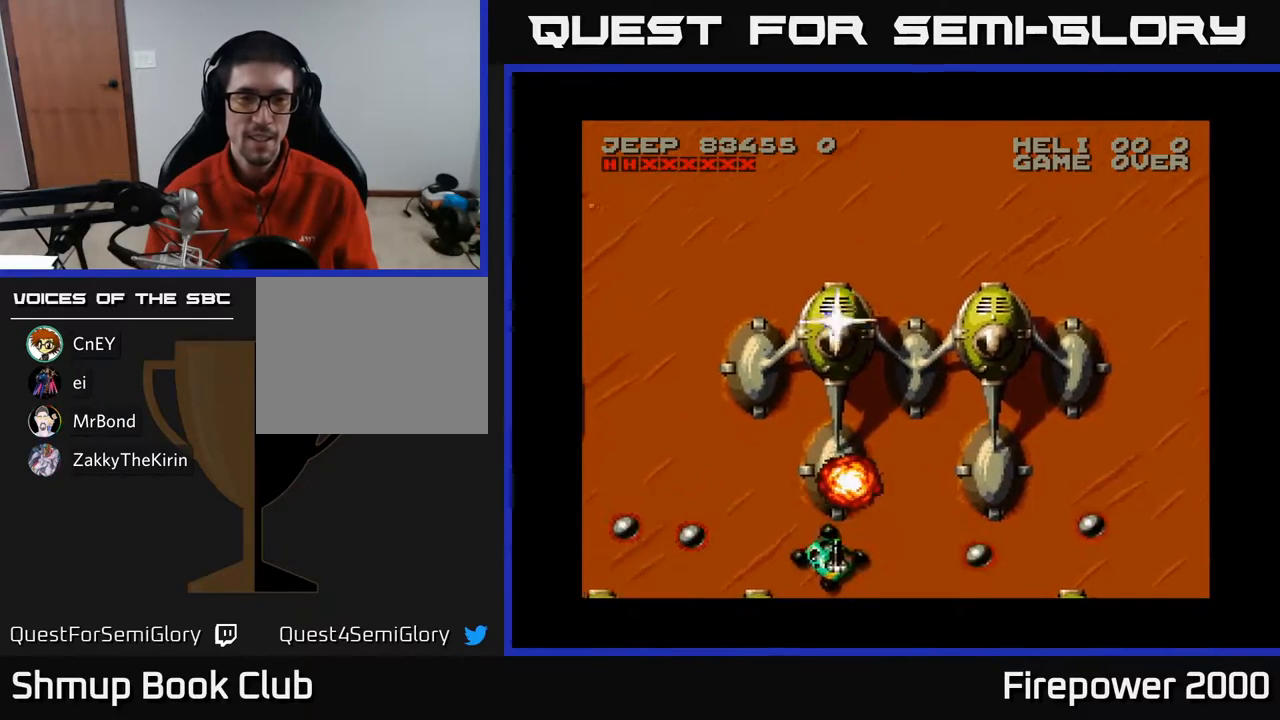
{"buttons": ["X"], "events": []}
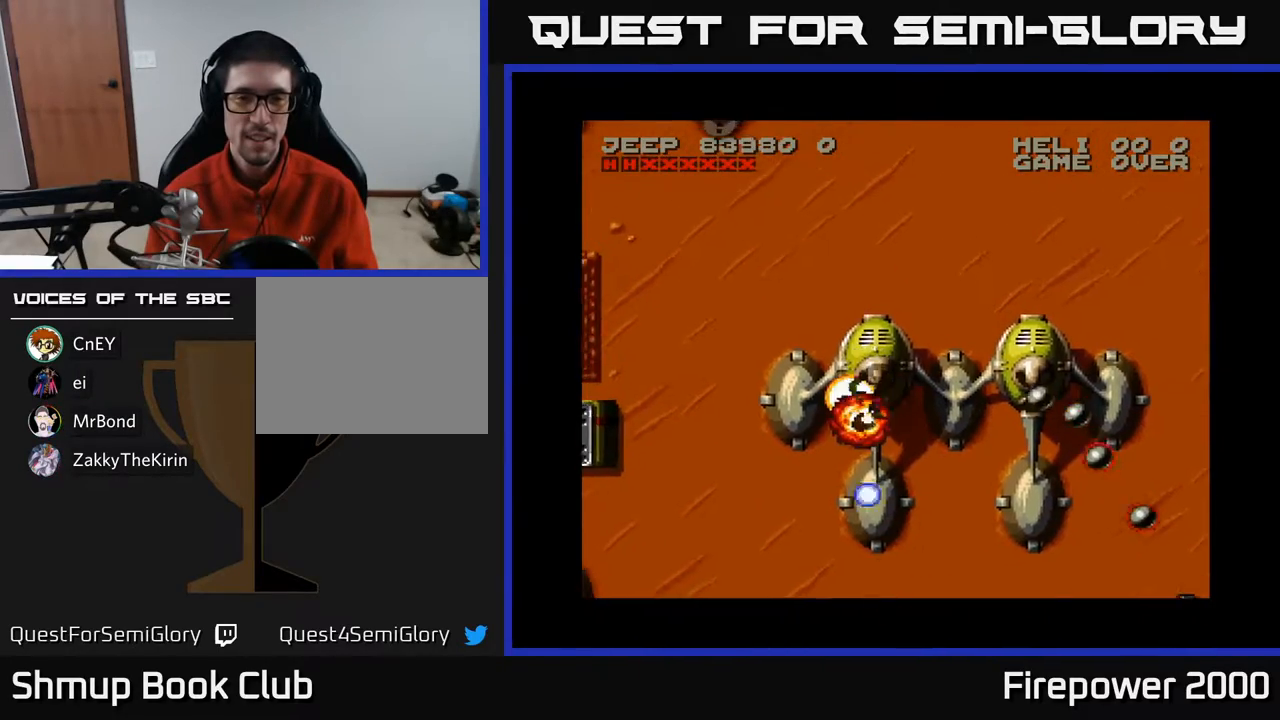
{"buttons": ["X"], "events": []}
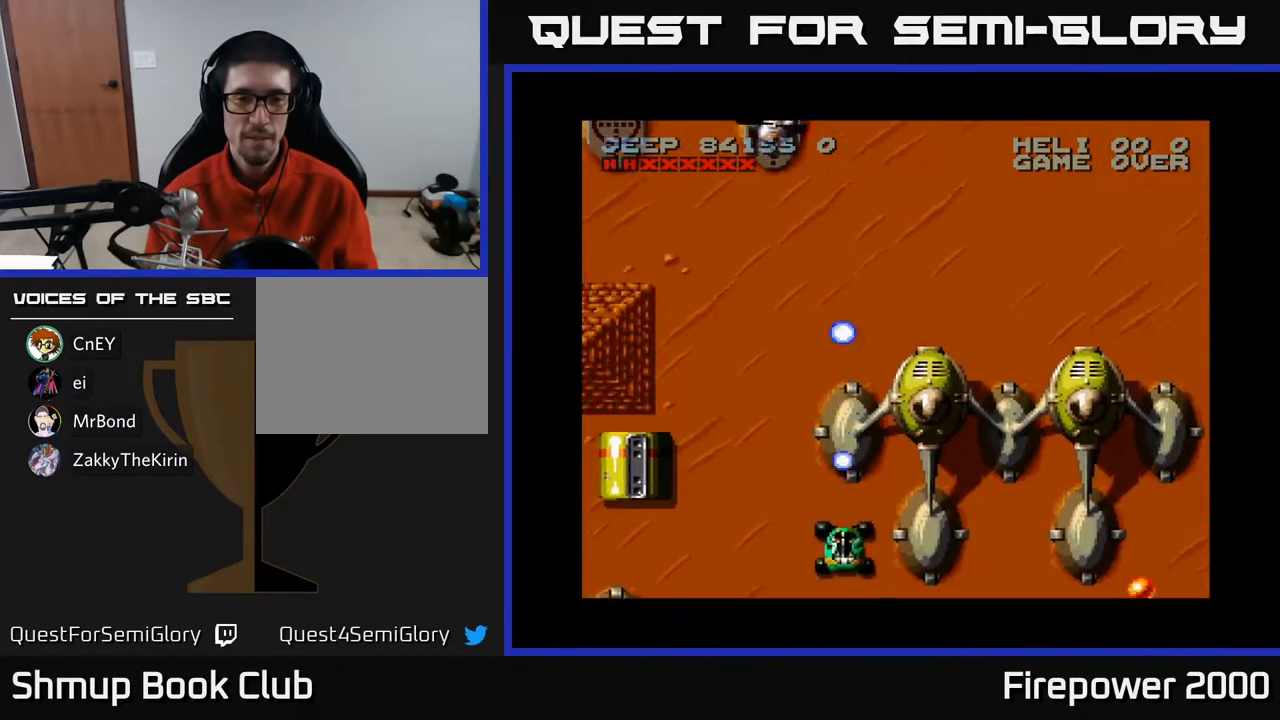
{"buttons": ["X", "DPAD_LEFT"], "events": [[33, "DPAD_LEFT", "down"], [250, "X", "up"], [300, "DPAD_UP", "down"], [383, "DPAD_UP", "up"], [400, "X", "down"]]}
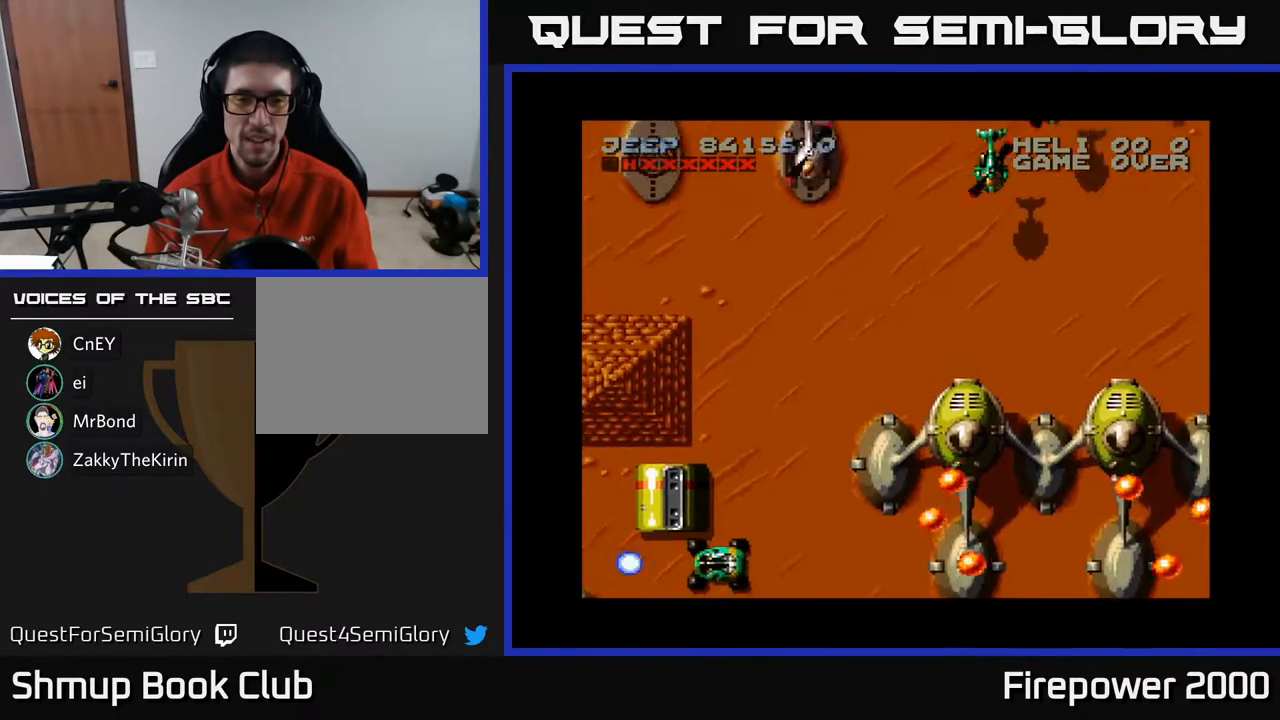
{"buttons": ["DPAD_UP"], "events": [[83, "DPAD_LEFT", "up"], [300, "DPAD_UP", "down"], [467, "X", "up"]]}
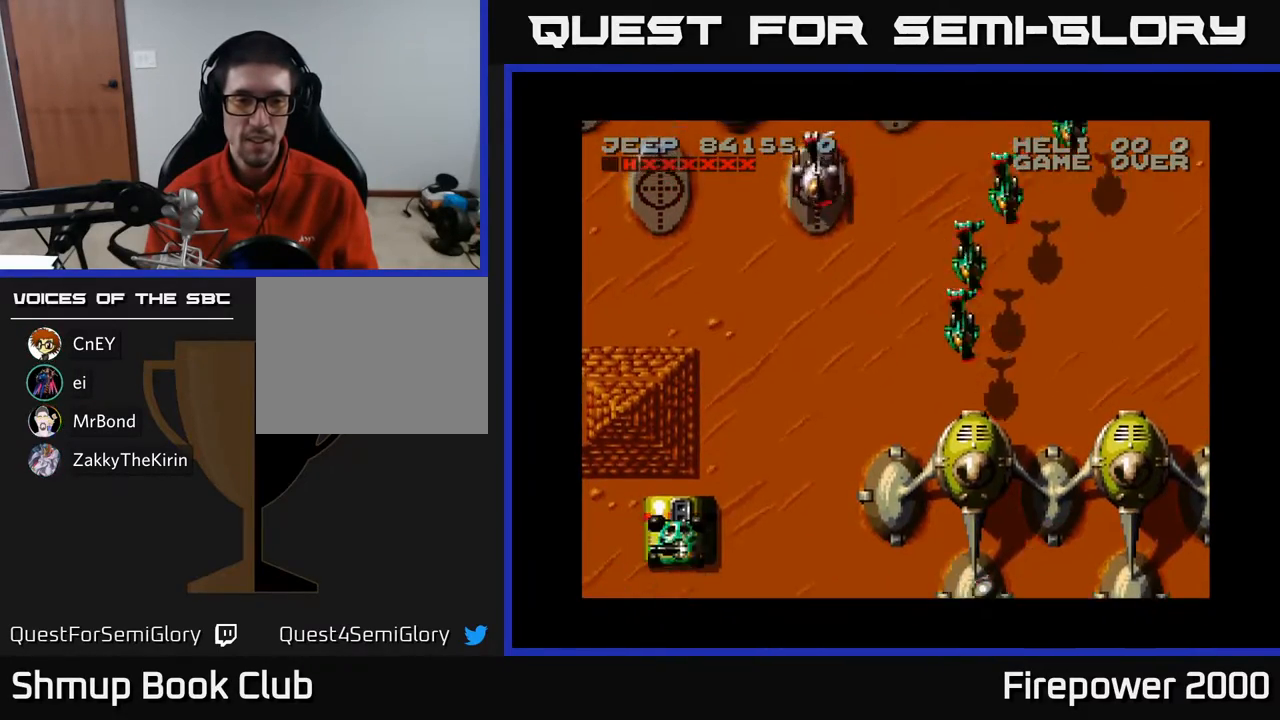
{"buttons": ["X"], "events": [[33, "X", "down"], [200, "DPAD_UP", "up"], [333, "DPAD_DOWN", "down"], [500, "DPAD_DOWN", "up"]]}
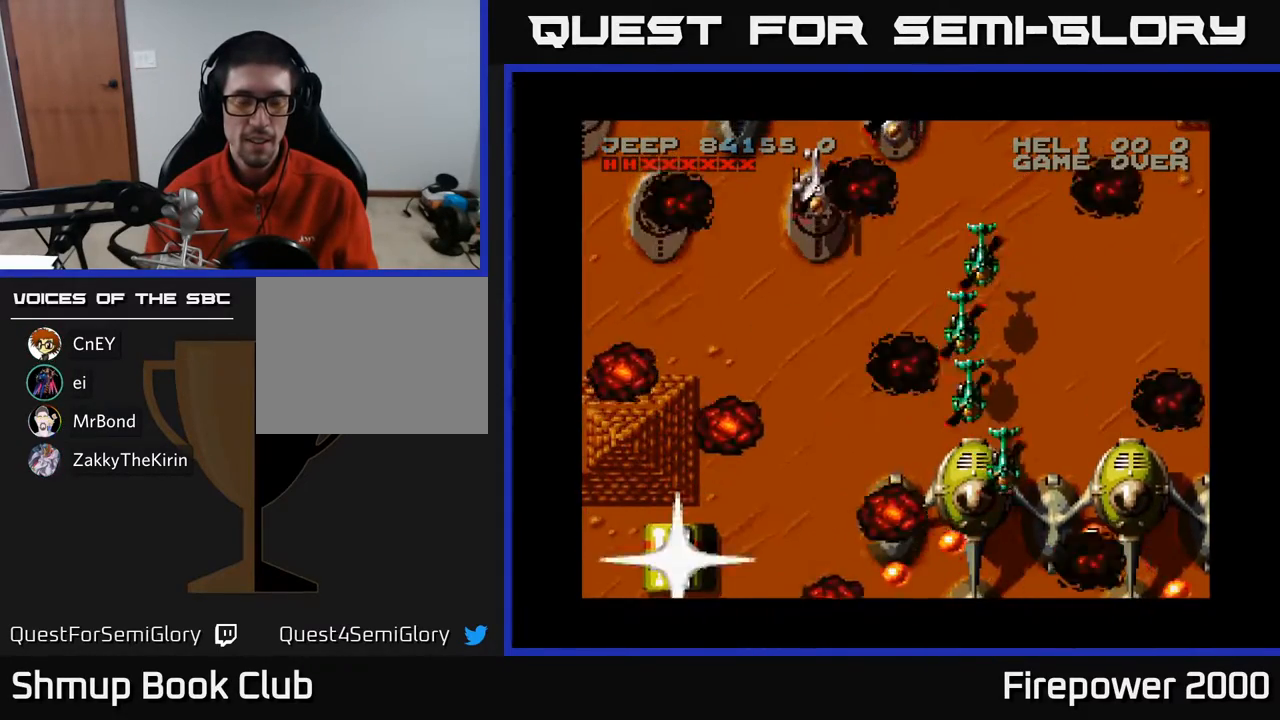
{"buttons": ["X"], "events": []}
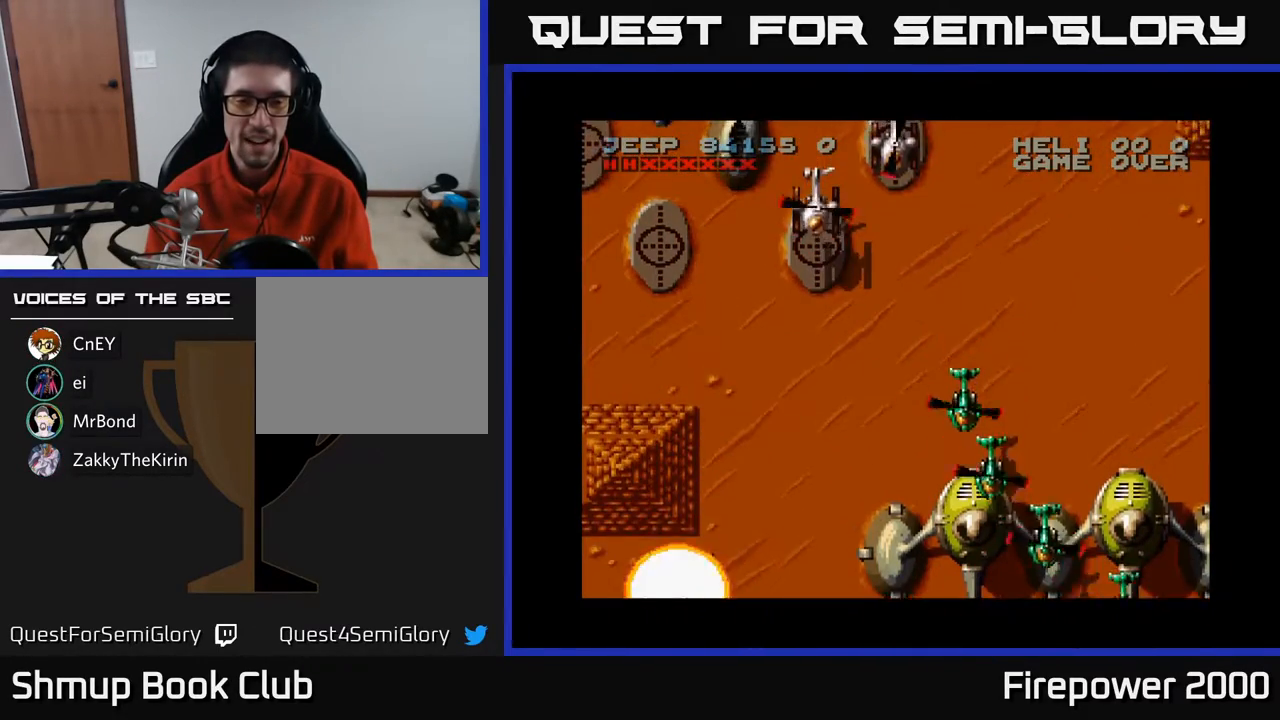
{"buttons": ["X"], "events": []}
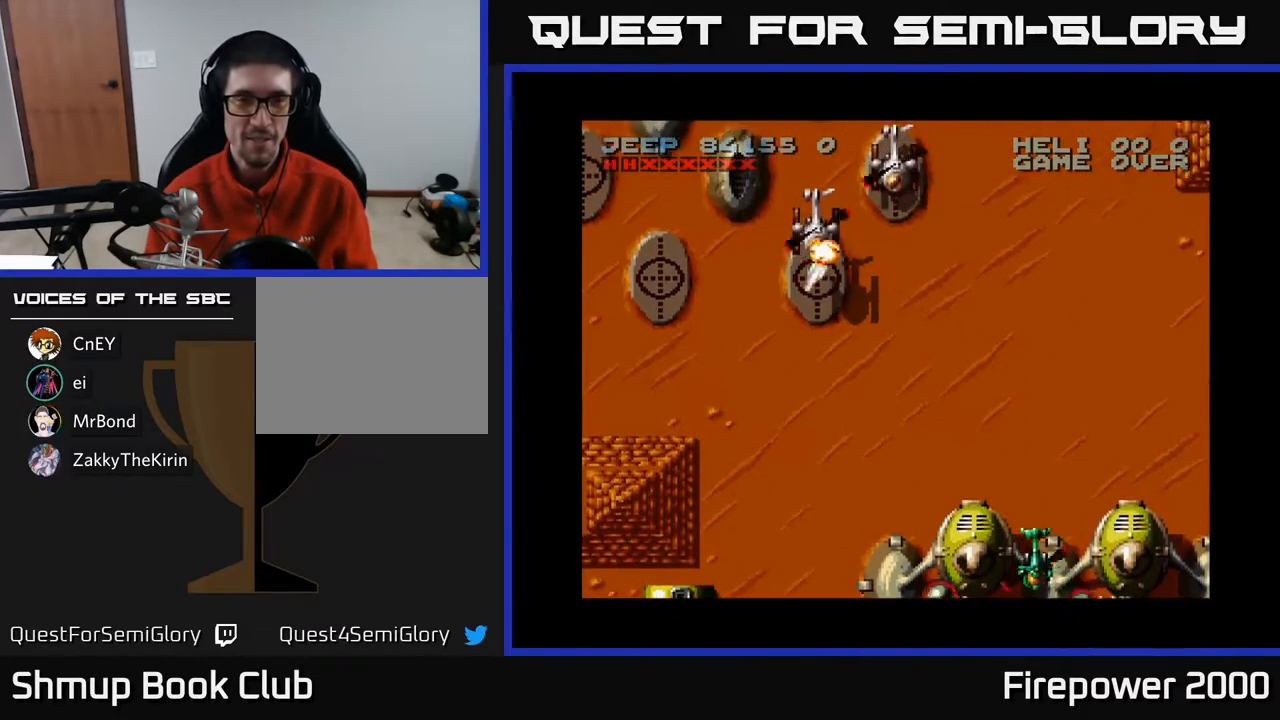
{"buttons": ["X"], "events": []}
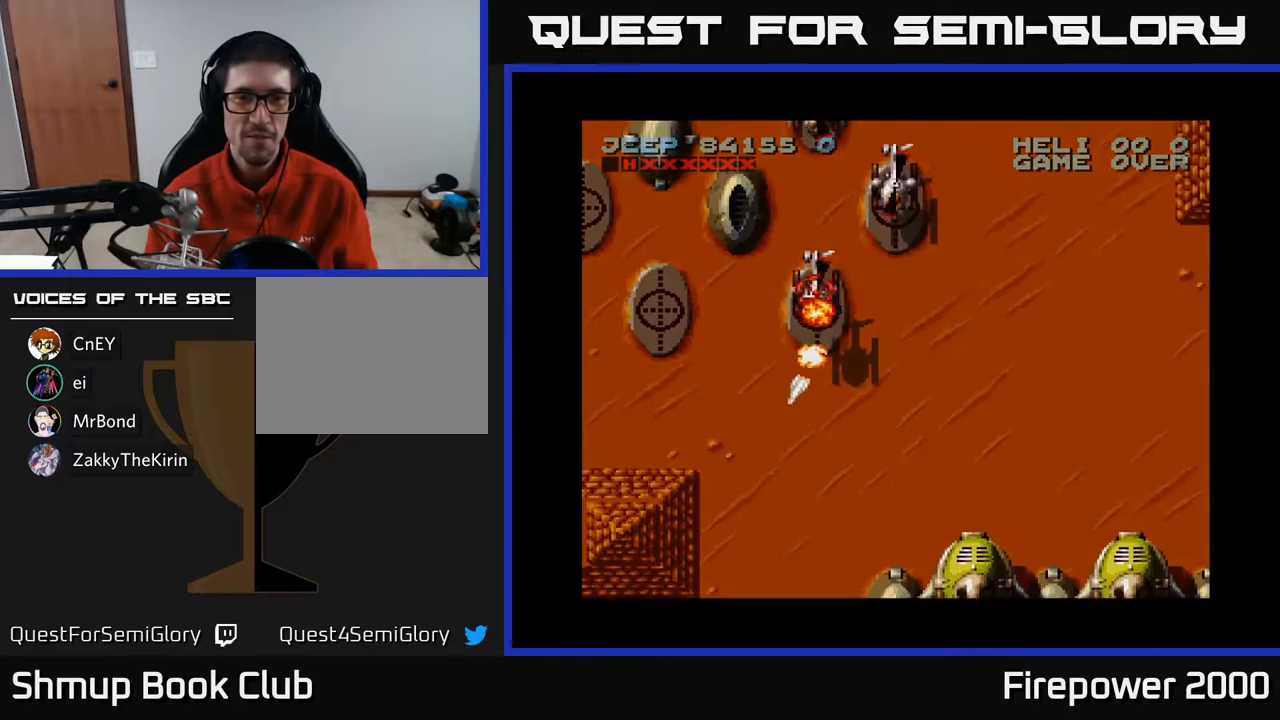
{"buttons": ["X"], "events": []}
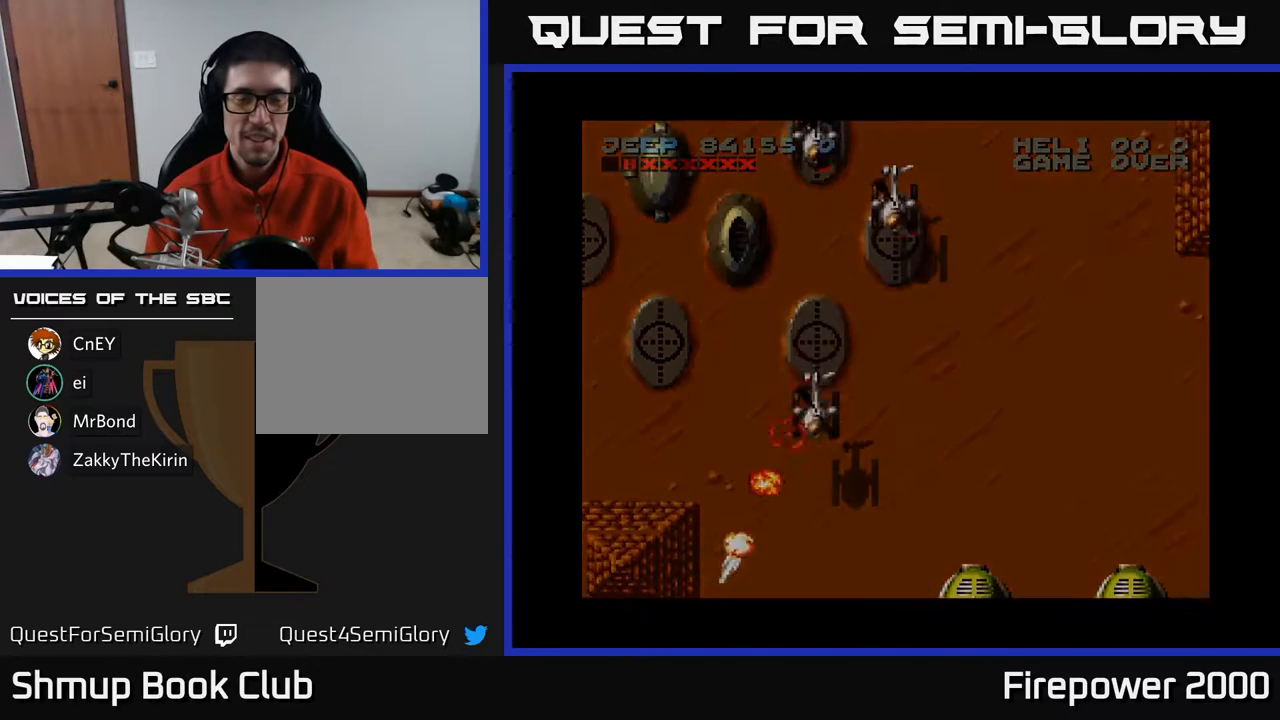
{"buttons": [], "events": [[200, "A", "down"], [233, "X", "up"], [417, "A", "up"]]}
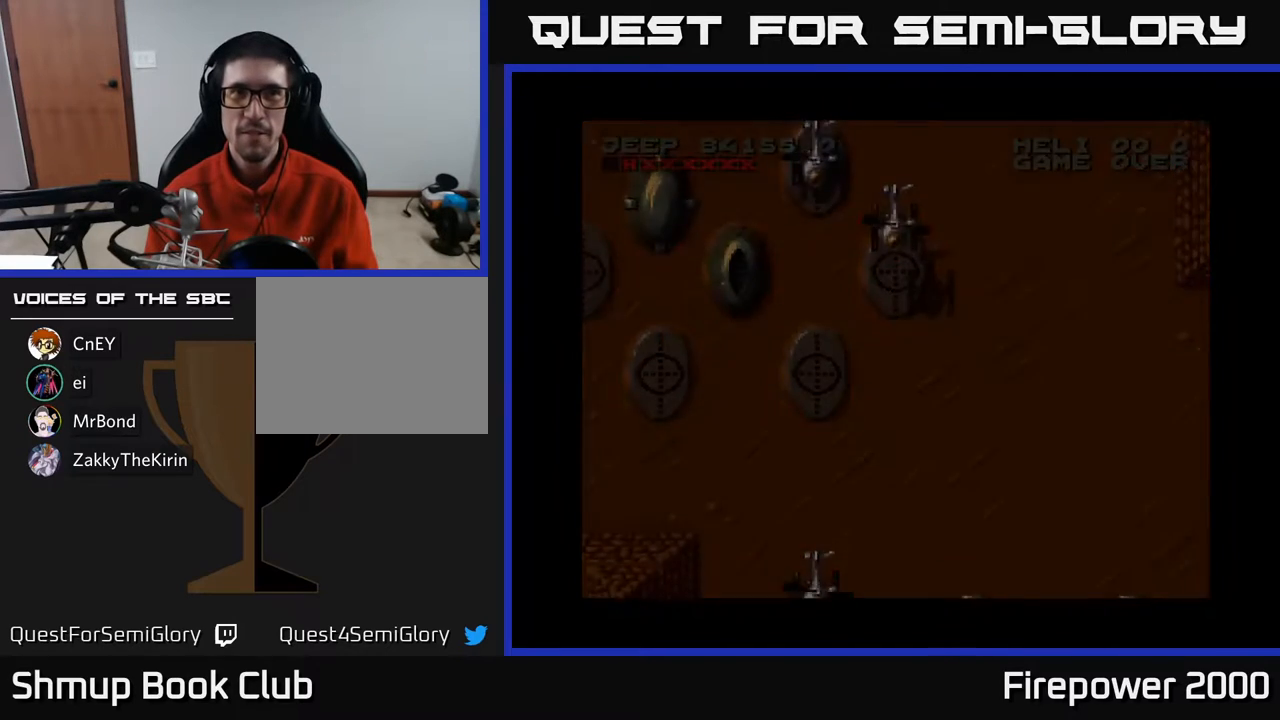
{"buttons": [], "events": []}
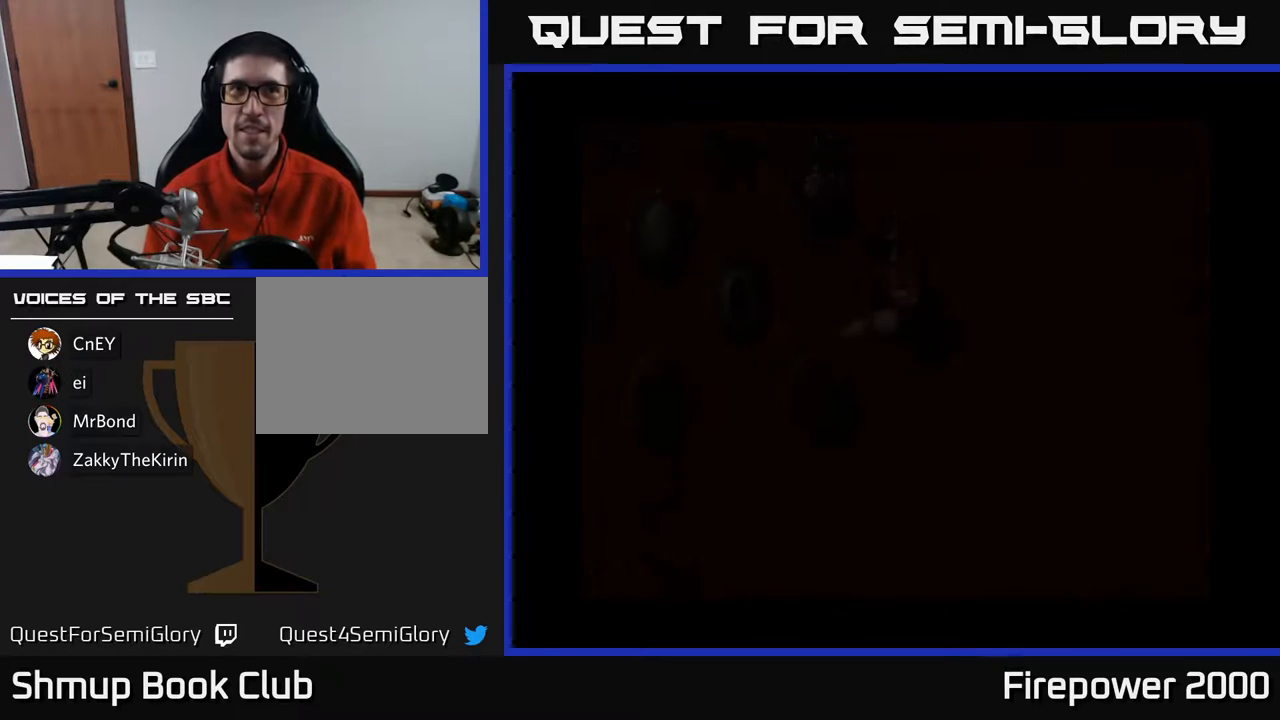
{"buttons": [], "events": []}
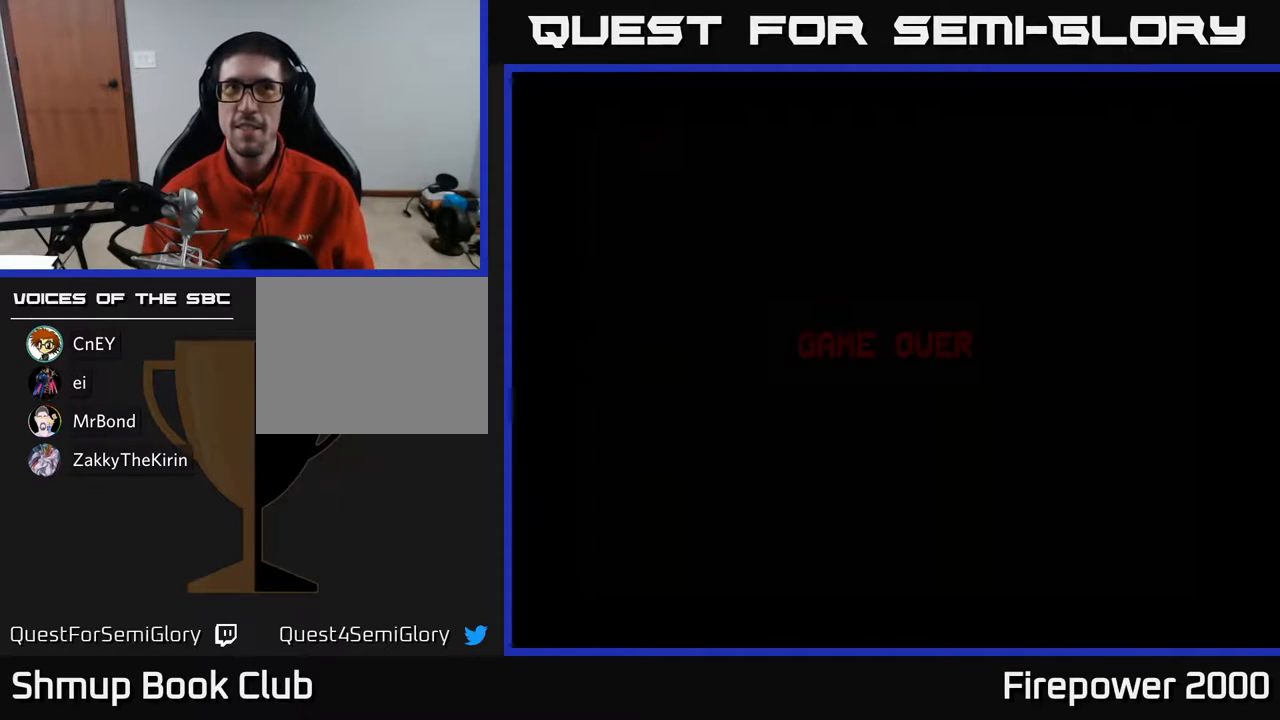
{"buttons": [], "events": []}
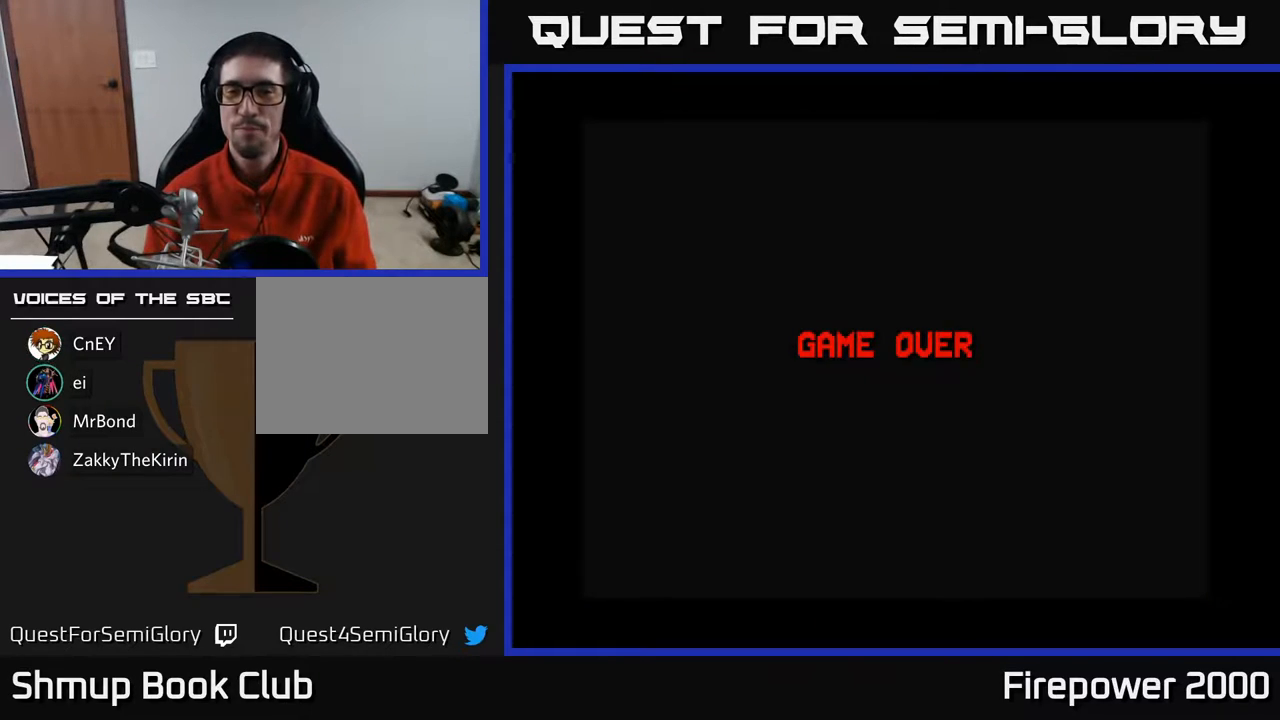
{"buttons": [], "events": [[267, "A", "down"], [400, "A", "up"]]}